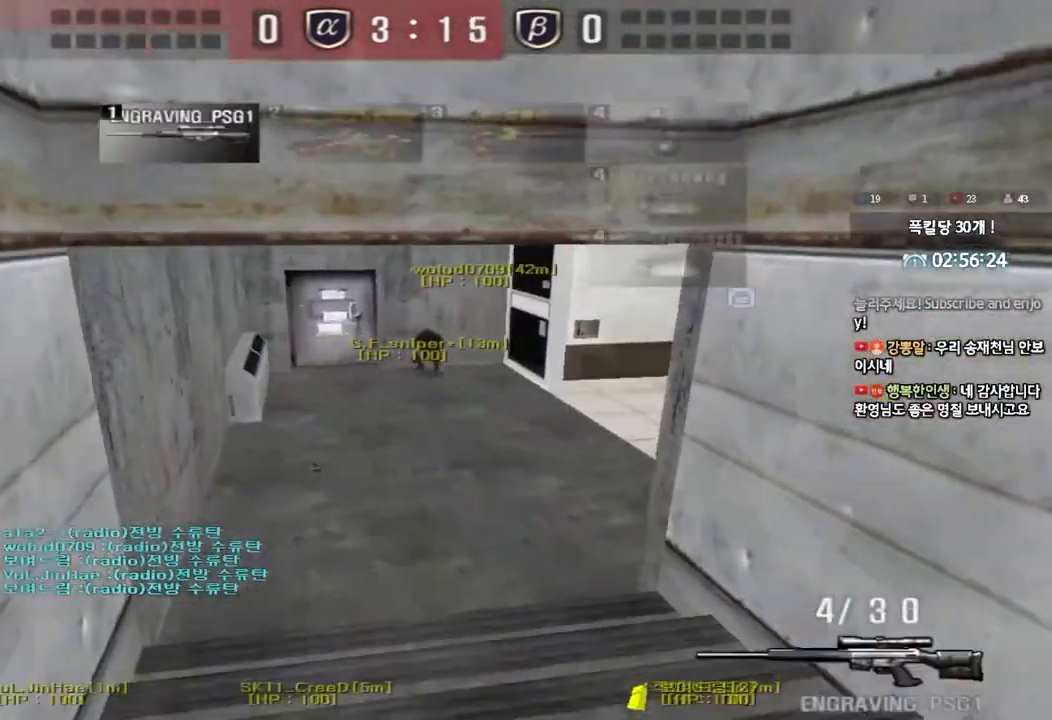
Gameplay with keyboard; each line is a JSON object with the keys held at the frame after it. "events" lists presses ("down") and releases ("up") of "a", "ctrl", "d", "e", "f", "q", "r", "s", "shift", "space", "tab" and "w" between this image and that frame as [ms after this image, input, new state], when the widget could be followed in between. No other keys are recorded. Mouse input is not recorded.
{"keys": ["a", "shift", "w"], "events": [[150, "a", "down"], [167, "w", "down"], [183, "shift", "down"], [300, "shift", "up"], [417, "shift", "down"]]}
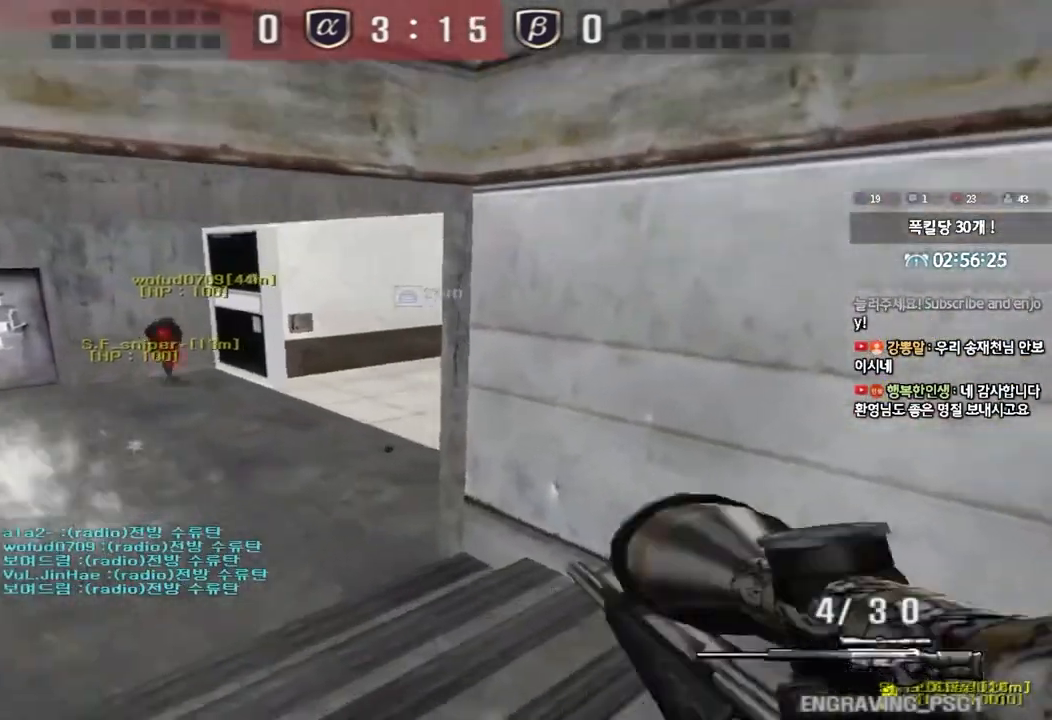
{"keys": ["shift"], "events": [[17, "shift", "up"], [117, "a", "up"], [117, "shift", "down"], [117, "w", "up"], [250, "d", "down"], [267, "s", "down"], [467, "d", "up"], [467, "s", "up"]]}
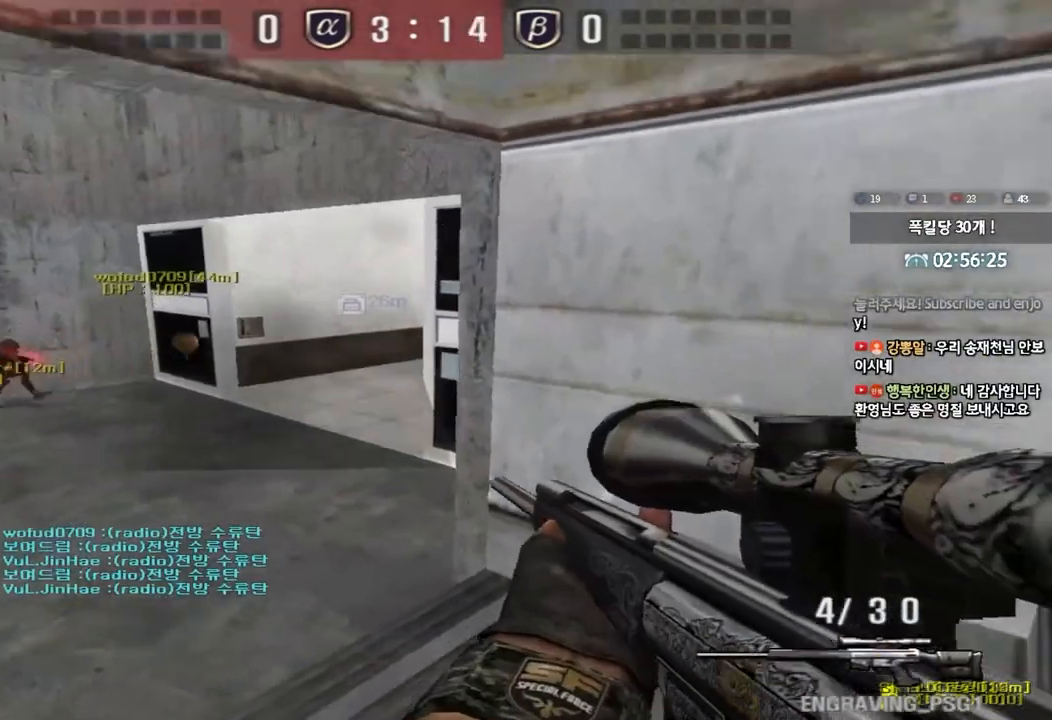
{"keys": ["a", "shift", "w"], "events": [[83, "a", "down"], [83, "w", "down"], [133, "shift", "up"], [250, "shift", "down"], [350, "shift", "up"], [483, "shift", "down"]]}
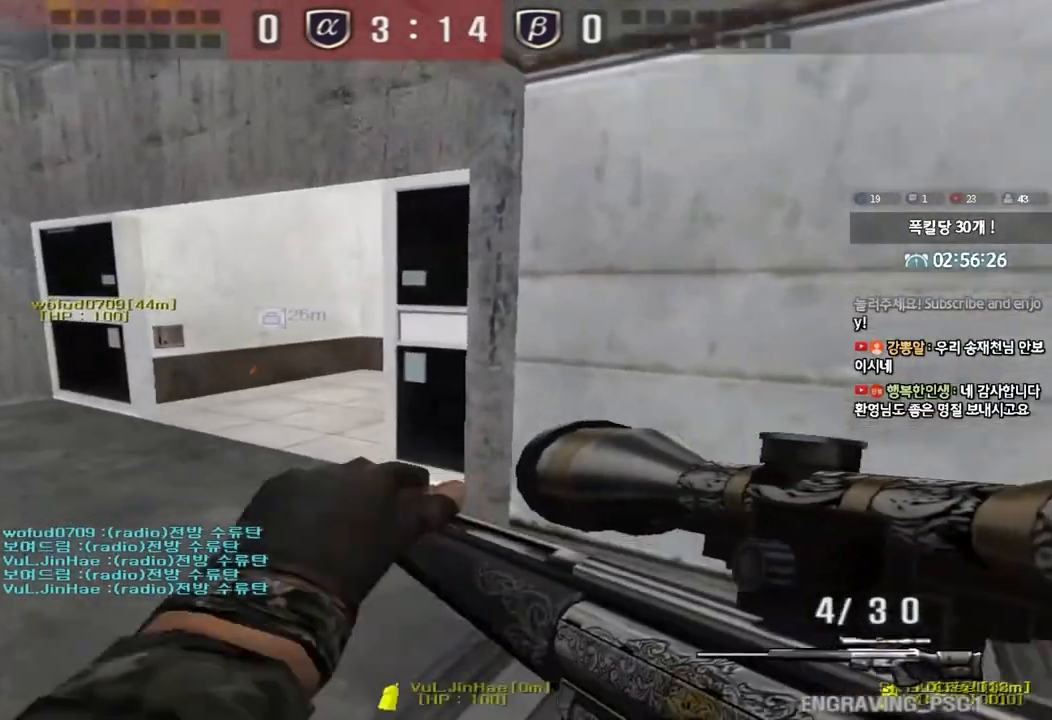
{"keys": ["shift"], "events": [[100, "shift", "up"], [183, "shift", "down"], [400, "w", "up"], [417, "a", "up"]]}
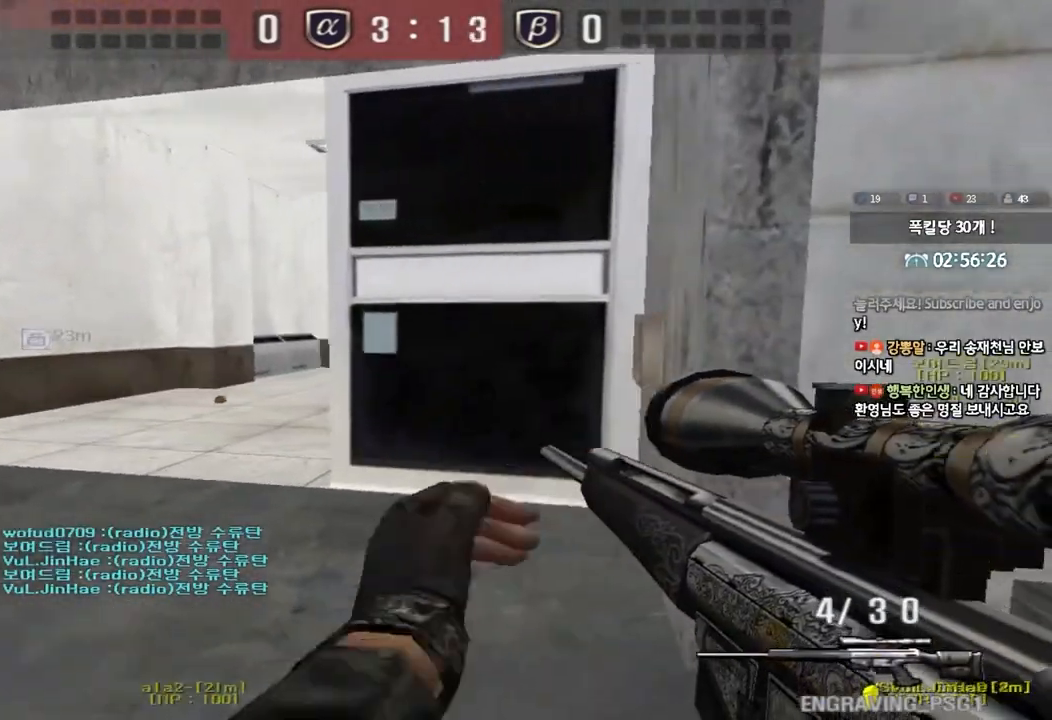
{"keys": ["d", "shift"], "events": [[67, "a", "down"], [83, "s", "down"], [233, "s", "up"], [250, "a", "up"], [500, "d", "down"]]}
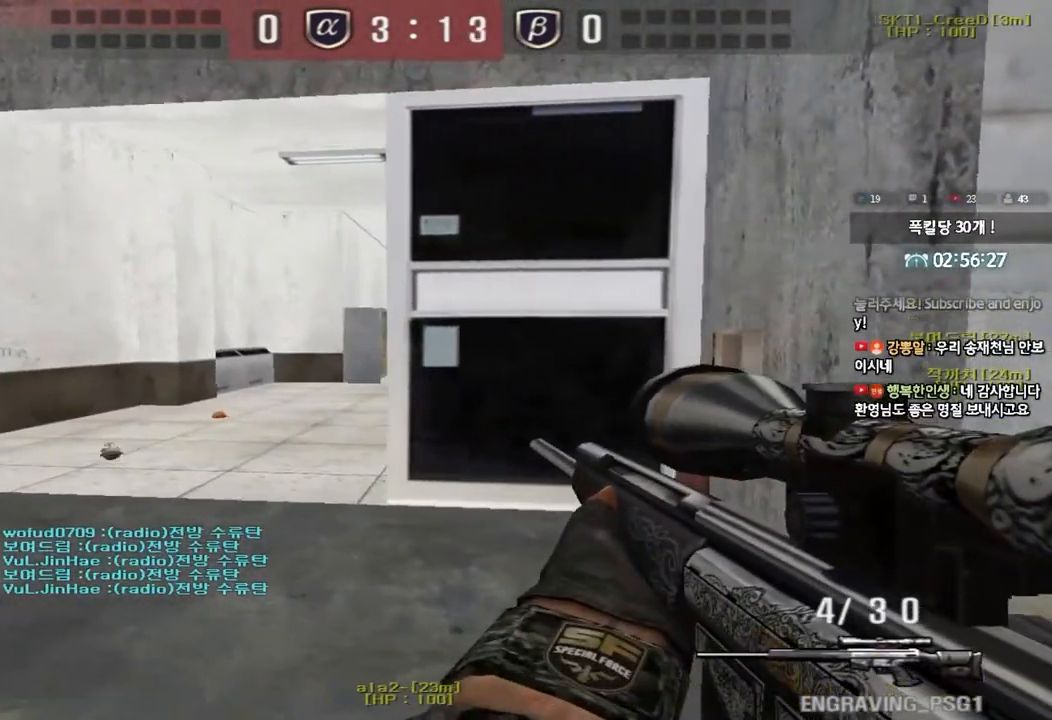
{"keys": ["shift", "space"], "events": [[33, "shift", "up"], [33, "w", "down"], [400, "shift", "down"], [417, "d", "up"], [417, "w", "up"], [450, "space", "down"]]}
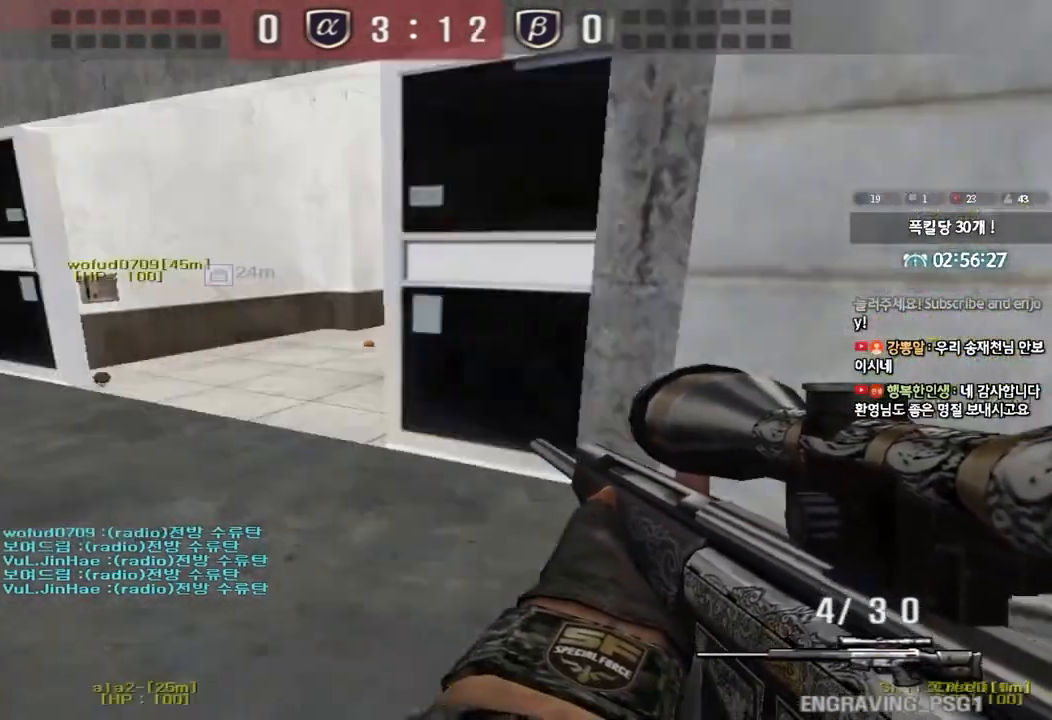
{"keys": ["a", "s"], "events": [[67, "space", "up"], [100, "shift", "up"], [450, "a", "down"], [467, "s", "down"]]}
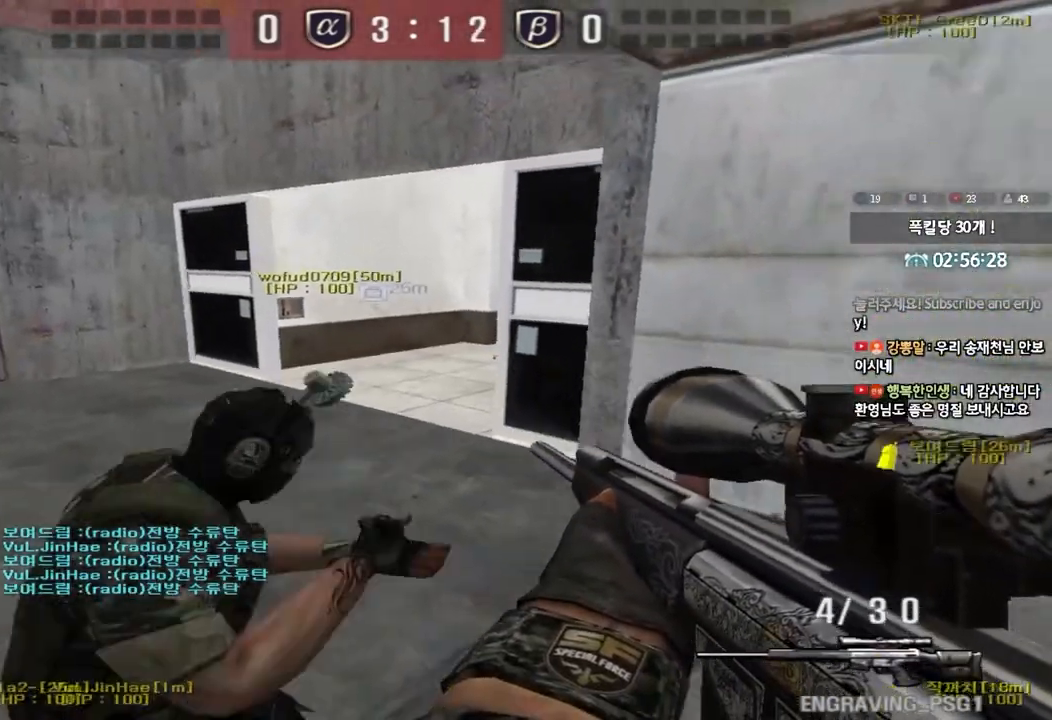
{"keys": ["a", "shift", "w"], "events": [[50, "shift", "down"], [133, "s", "up"], [150, "a", "up"], [267, "a", "down"], [267, "w", "down"]]}
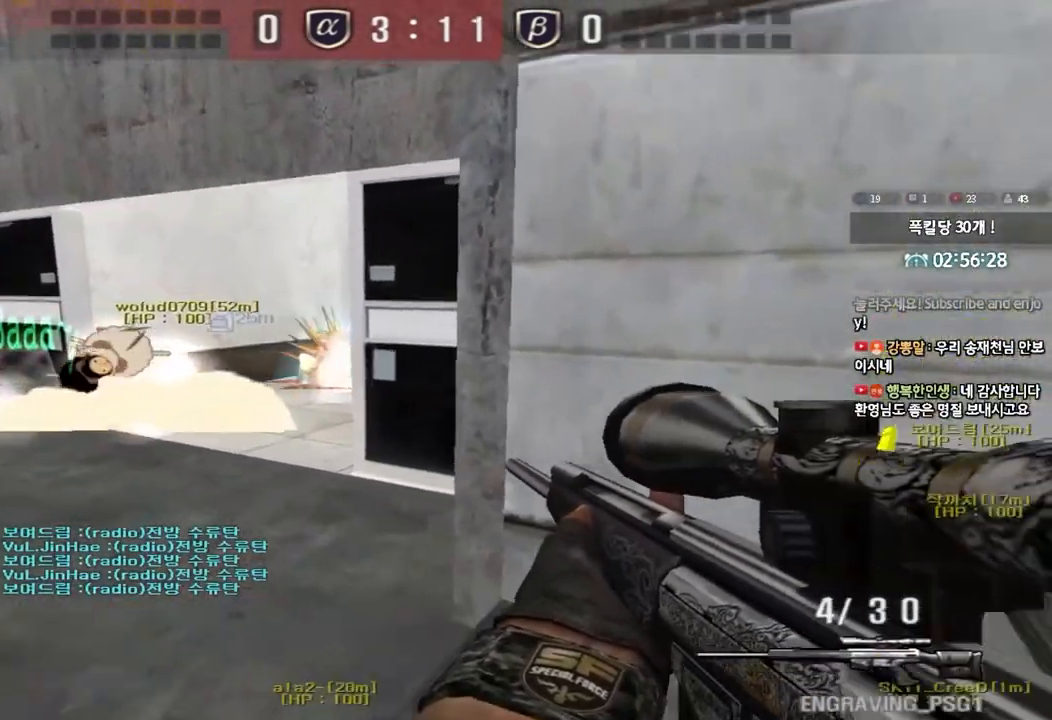
{"keys": ["a", "w"], "events": [[17, "a", "up"], [183, "d", "down"], [250, "d", "up"], [317, "a", "down"], [467, "shift", "up"]]}
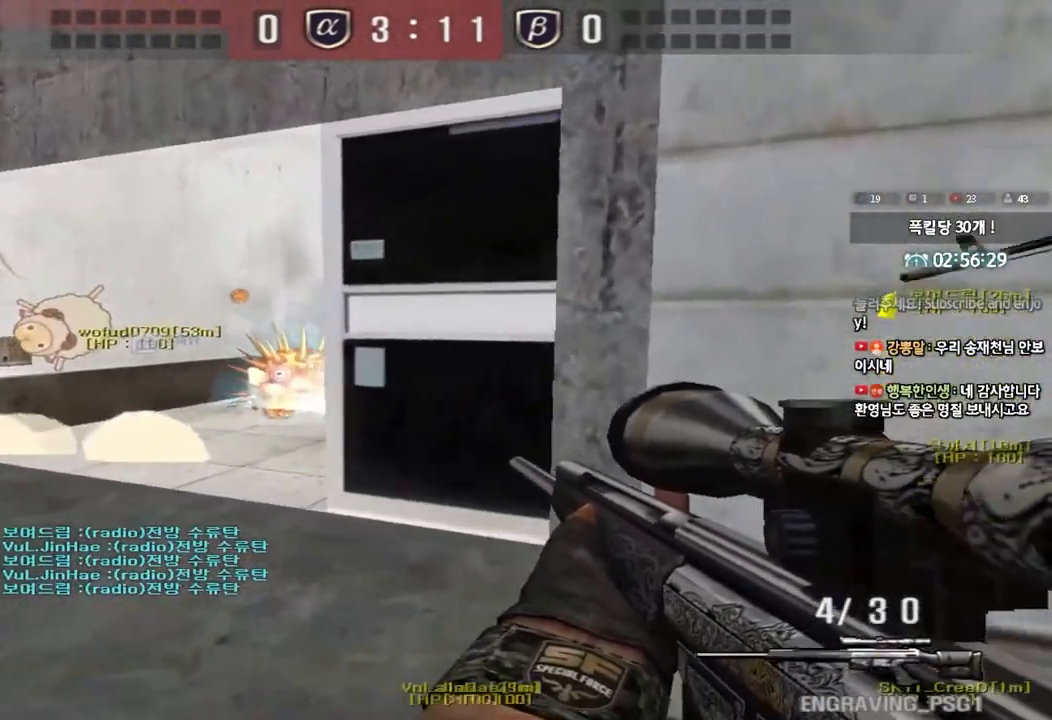
{"keys": ["shift"], "events": [[33, "w", "up"], [83, "shift", "down"], [167, "s", "down"], [200, "shift", "up"], [250, "shift", "down"], [467, "s", "up"], [483, "a", "up"]]}
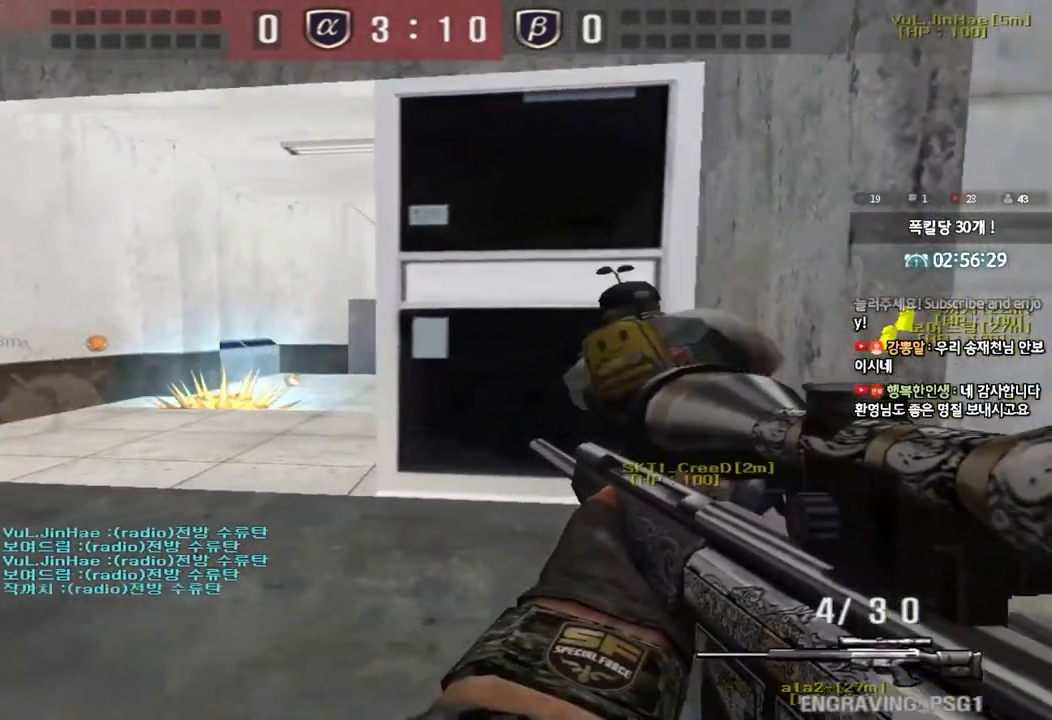
{"keys": ["shift"], "events": [[200, "a", "down"], [217, "s", "down"], [367, "s", "up"], [383, "a", "up"]]}
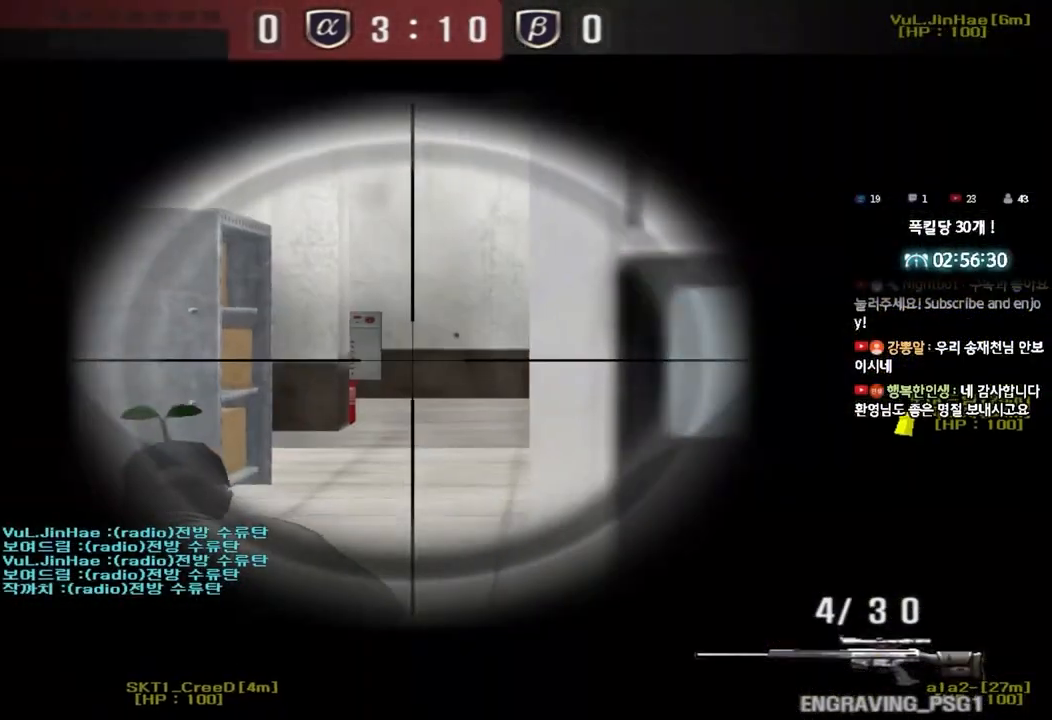
{"keys": ["d", "w"], "events": [[350, "d", "down"], [350, "shift", "up"], [350, "w", "down"]]}
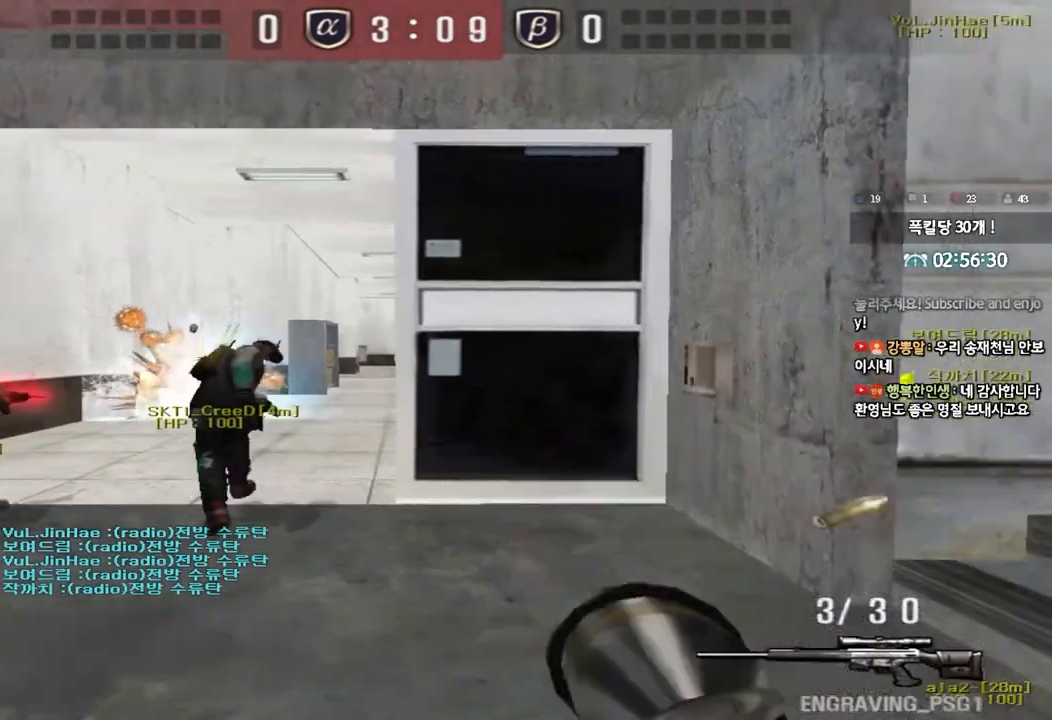
{"keys": ["d", "w"], "events": []}
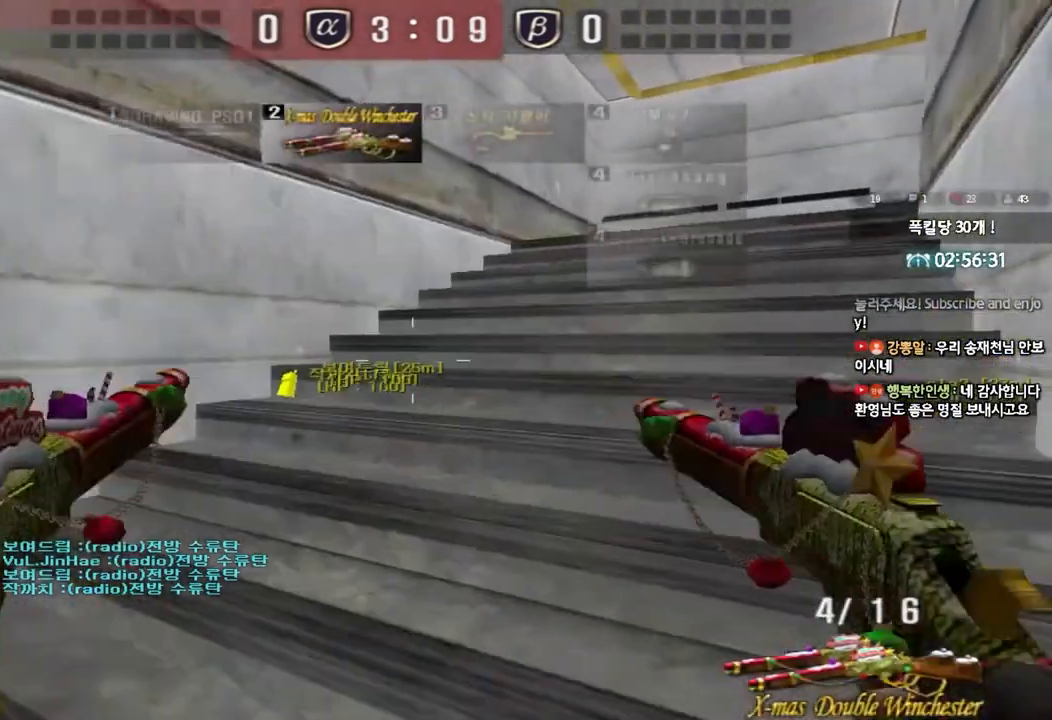
{"keys": ["ctrl", "space"], "events": [[350, "d", "up"], [367, "ctrl", "down"], [400, "space", "down"], [400, "w", "up"]]}
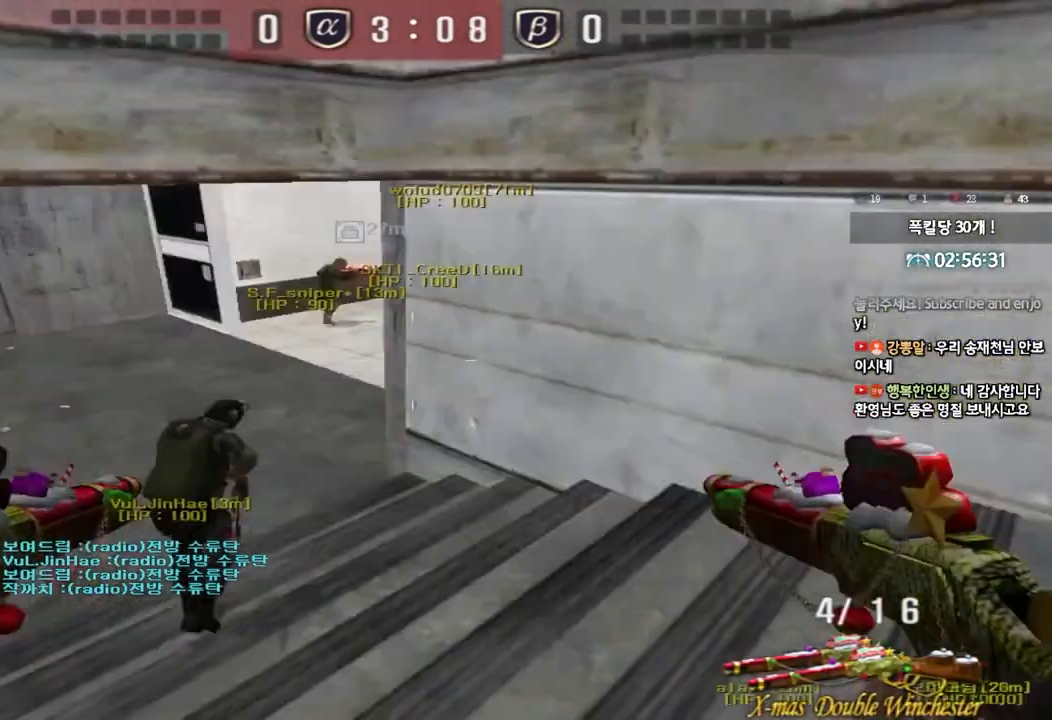
{"keys": ["w"], "events": [[33, "ctrl", "up"], [33, "space", "up"], [500, "w", "down"]]}
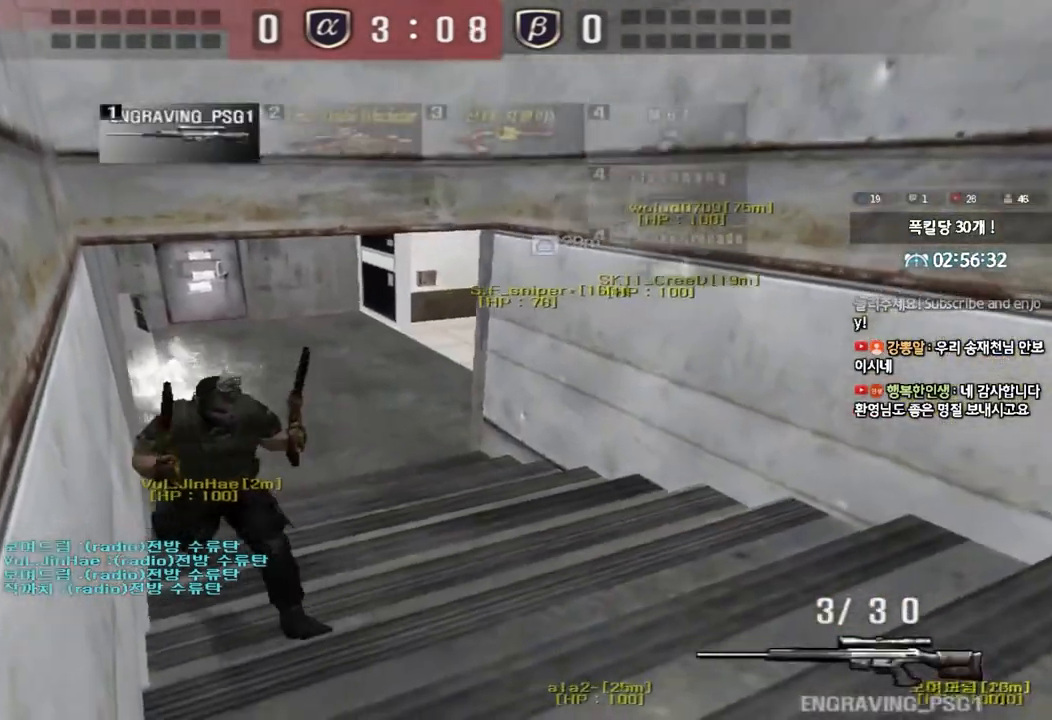
{"keys": ["w"], "events": []}
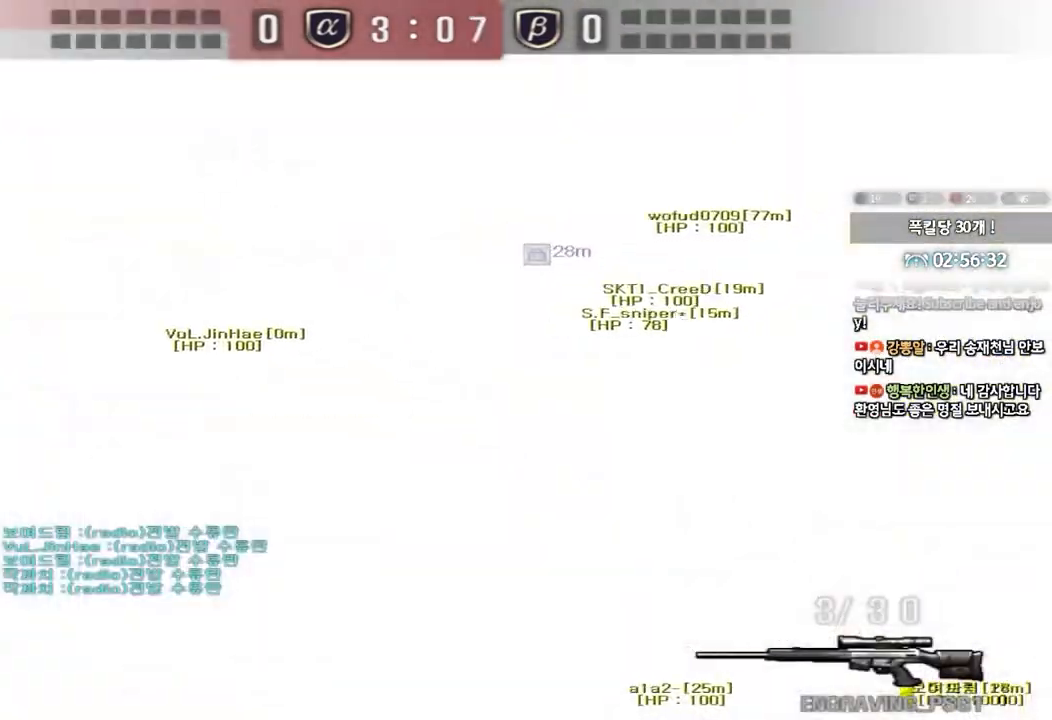
{"keys": [], "events": [[83, "w", "up"], [200, "r", "down"], [300, "r", "up"], [383, "r", "down"], [467, "r", "up"]]}
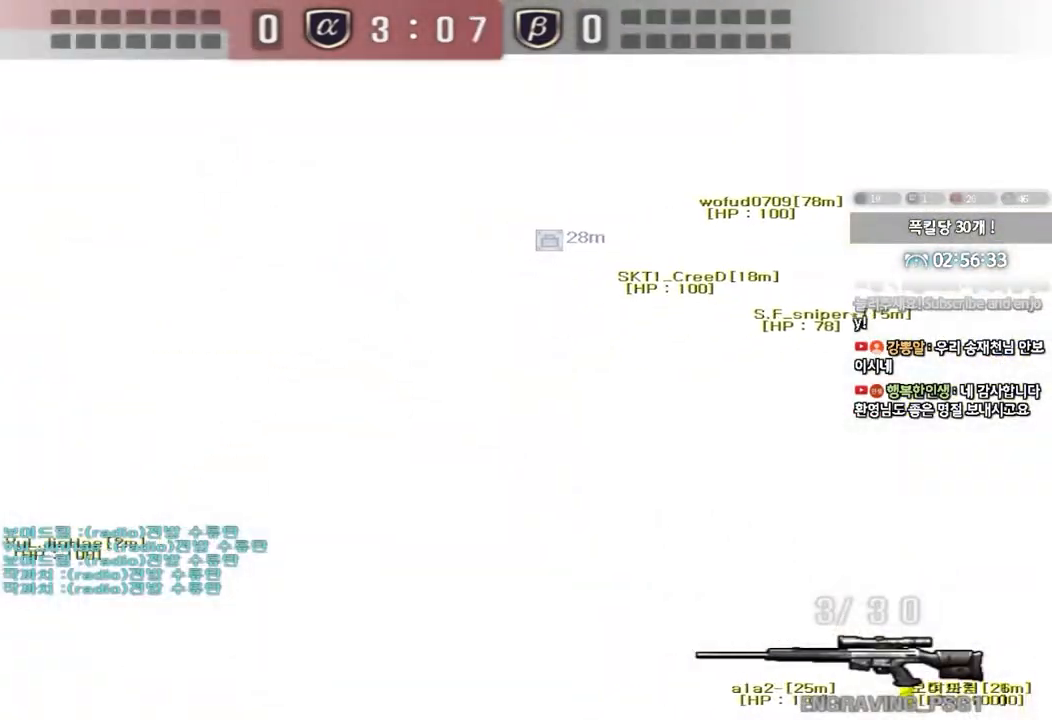
{"keys": ["r", "s"], "events": [[67, "s", "down"], [100, "r", "down"], [200, "r", "up"], [300, "r", "down"], [383, "r", "up"], [500, "r", "down"]]}
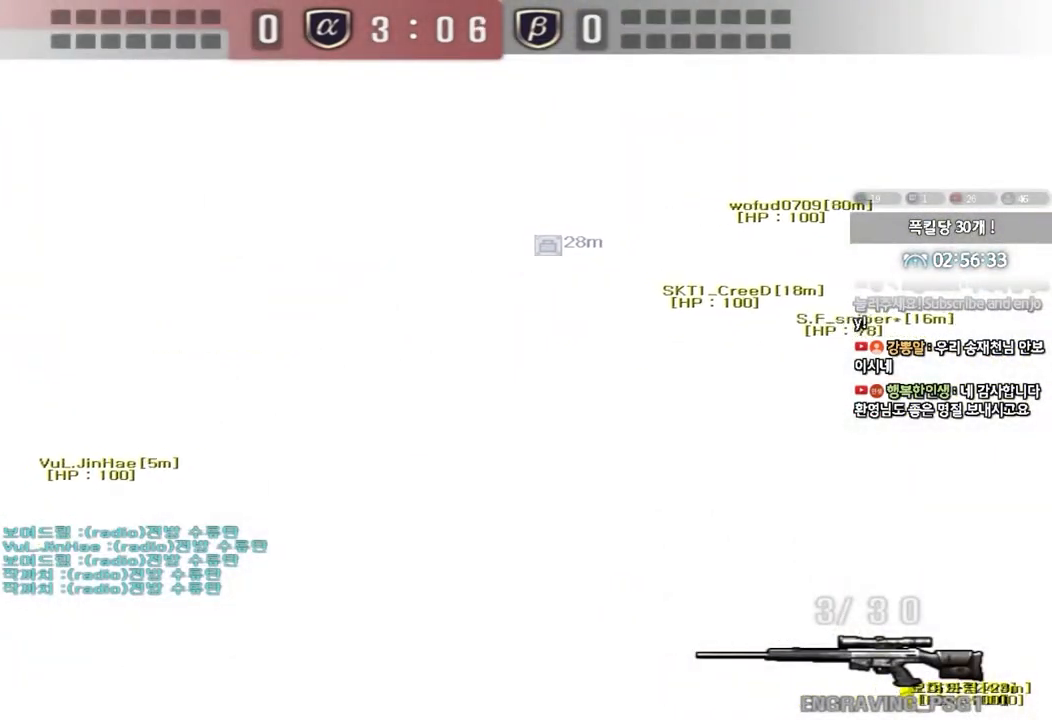
{"keys": ["d", "w"], "events": [[83, "r", "up"], [217, "s", "up"], [383, "d", "down"], [383, "w", "down"]]}
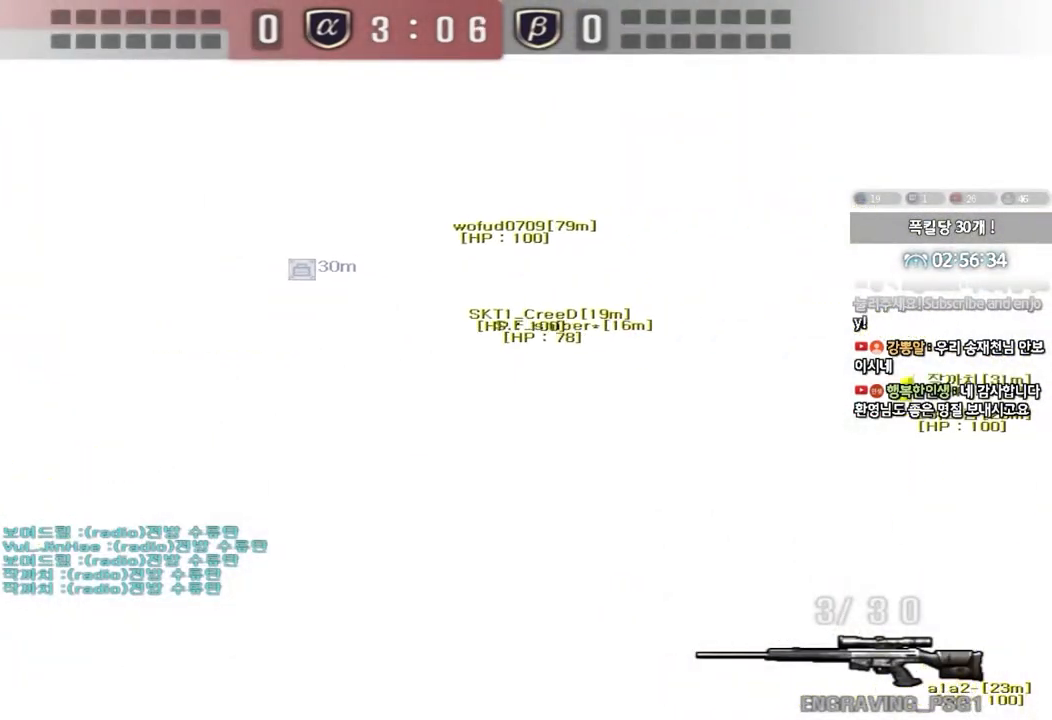
{"keys": [], "events": [[150, "ctrl", "down"], [200, "ctrl", "up"], [267, "w", "up"], [283, "d", "up"]]}
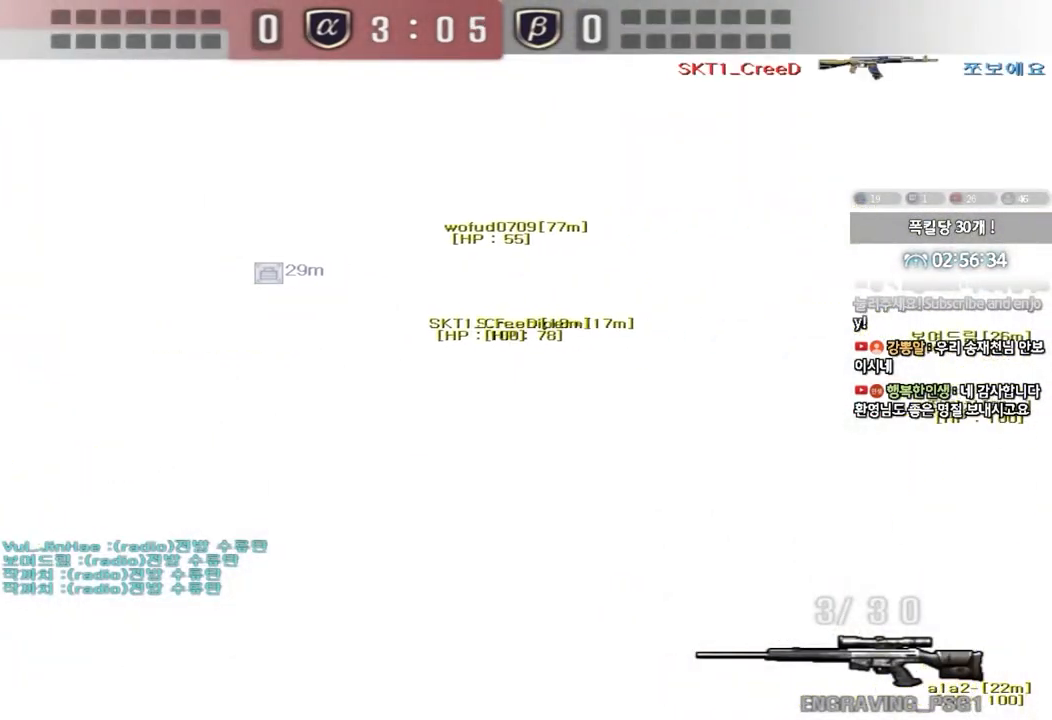
{"keys": ["shift"], "events": [[317, "shift", "down"]]}
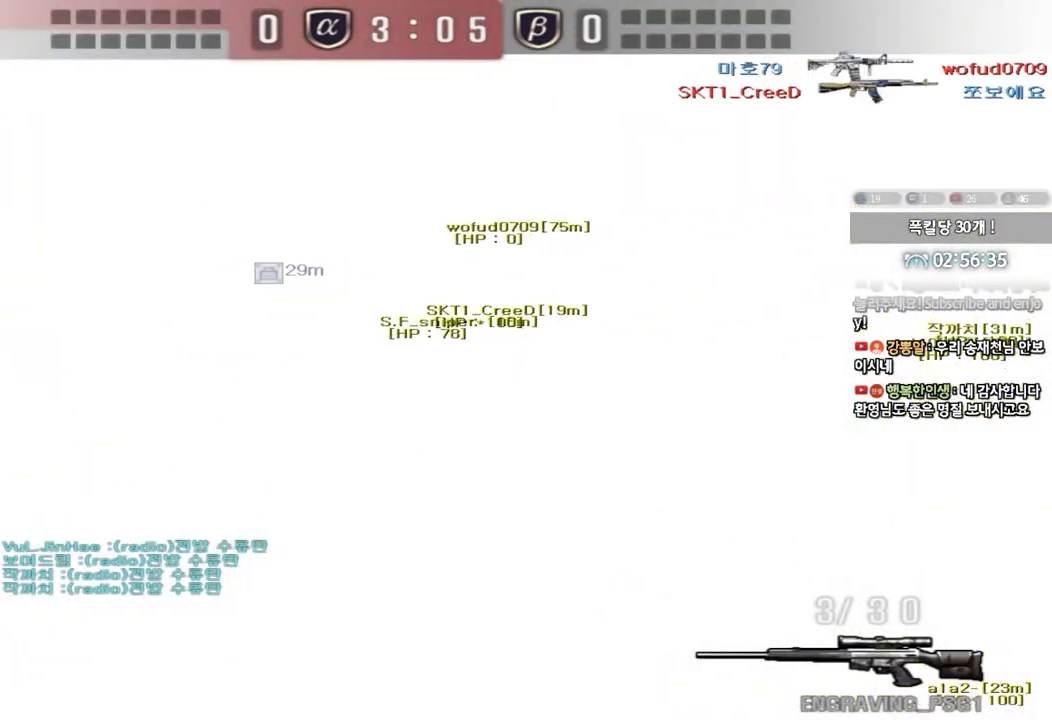
{"keys": ["shift"], "events": []}
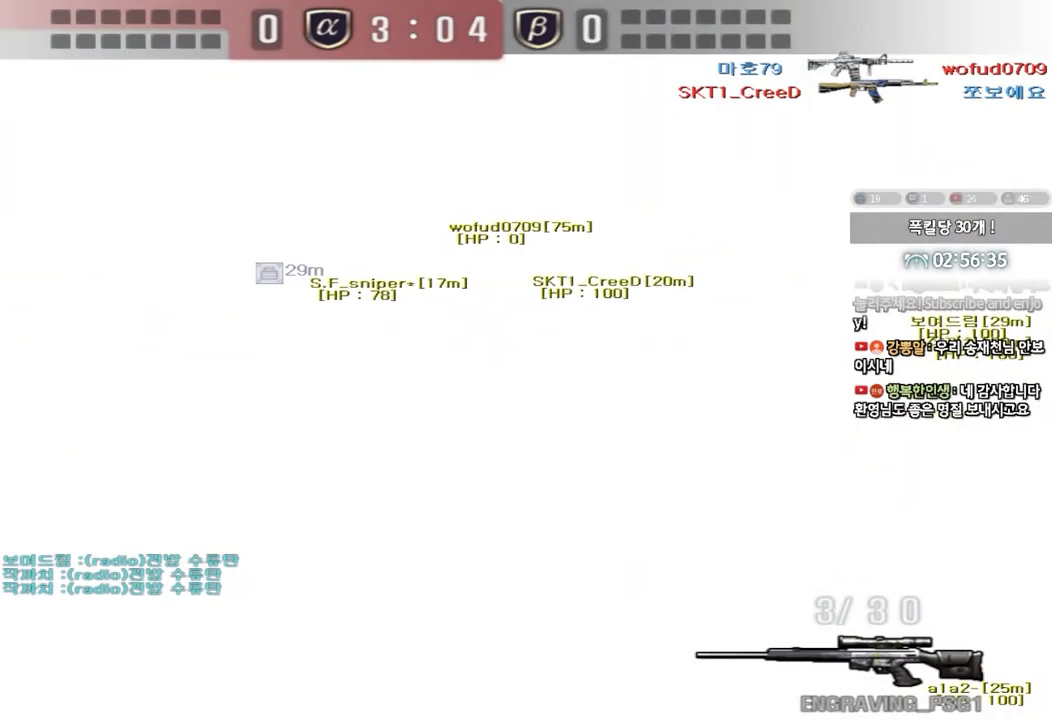
{"keys": ["shift"], "events": []}
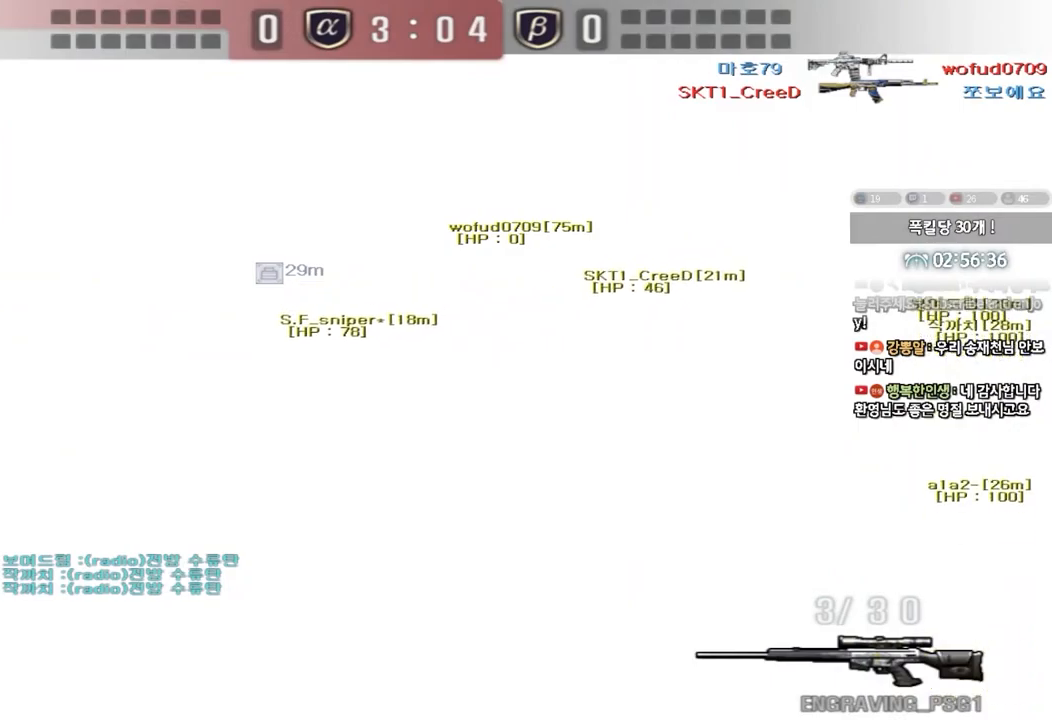
{"keys": ["shift"], "events": []}
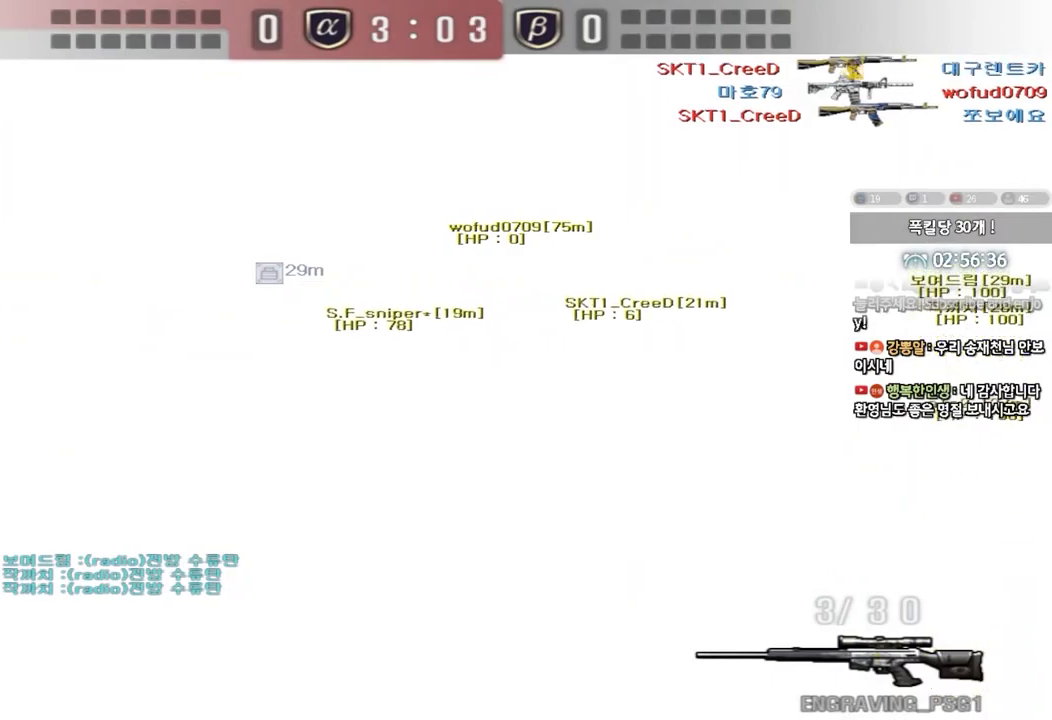
{"keys": ["shift"], "events": []}
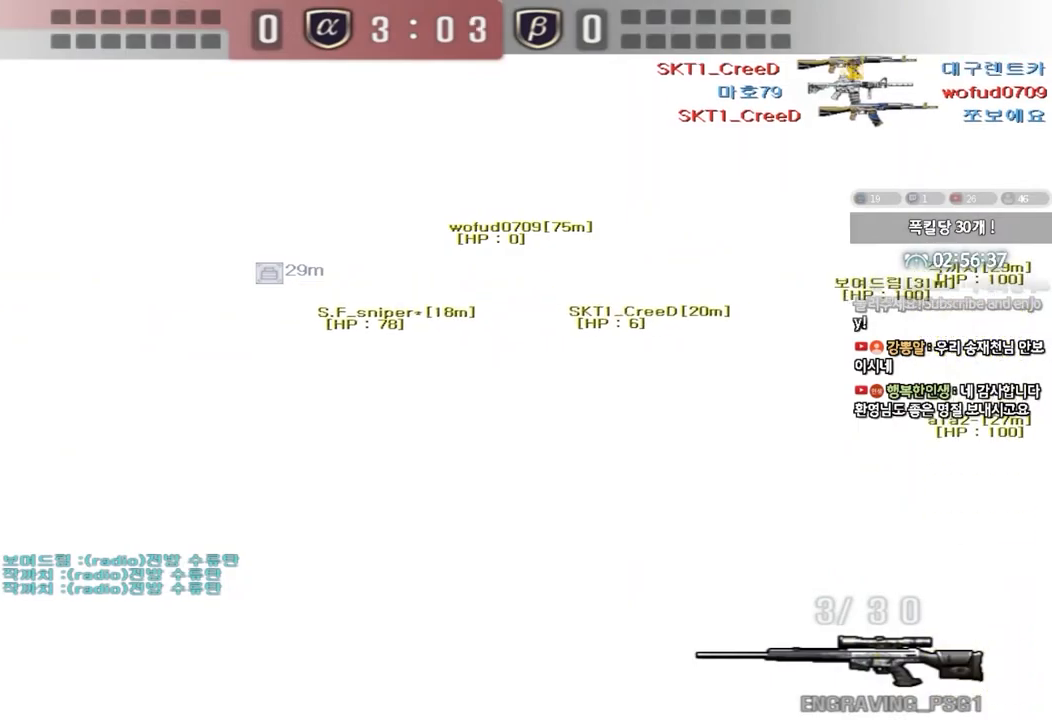
{"keys": ["a", "shift", "w"], "events": [[333, "a", "down"], [383, "w", "down"]]}